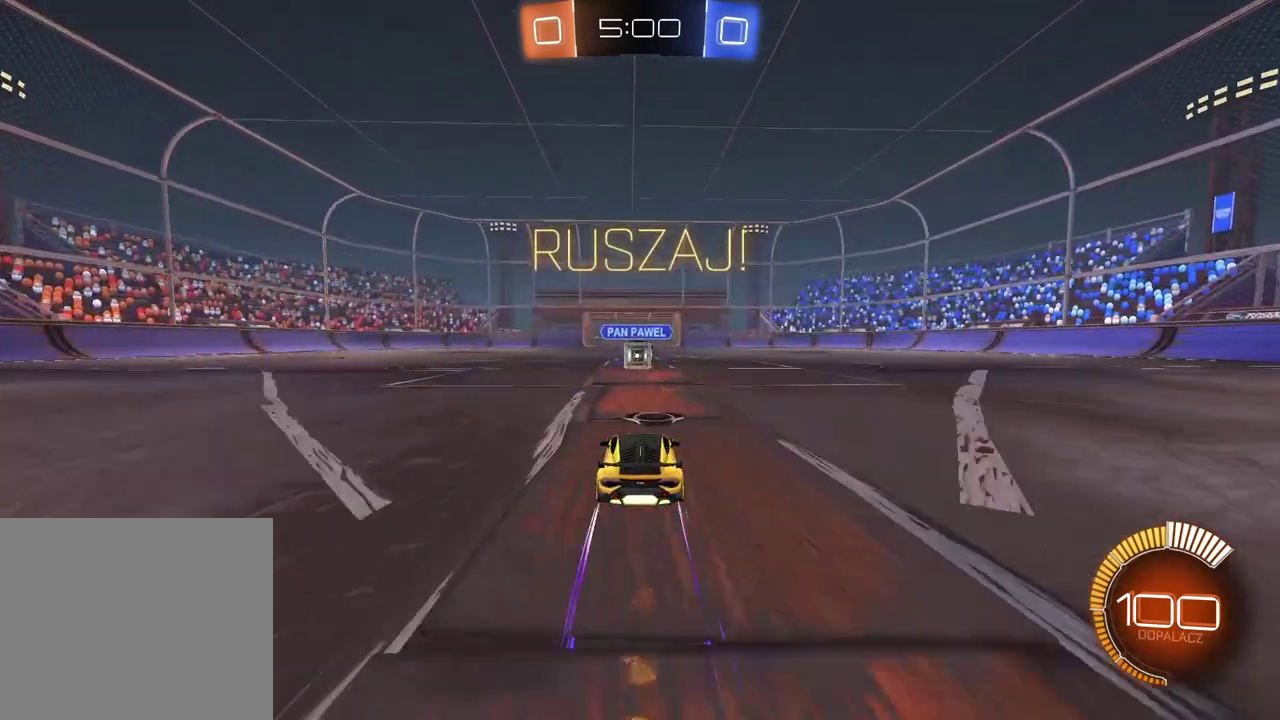
Gameplay with a controller (PlayStation layout); each line is a JSON object with the inputs held at the frame after it. "events" lists button and stick changes between this image and that frame as [ms after this image, input, new state], when the widget could be followed in between.
{"buttons": ["CROSS", "CIRCLE", "R2"], "left_stick": "center", "right_stick": "center", "events": [[450, "CROSS", "down"]]}
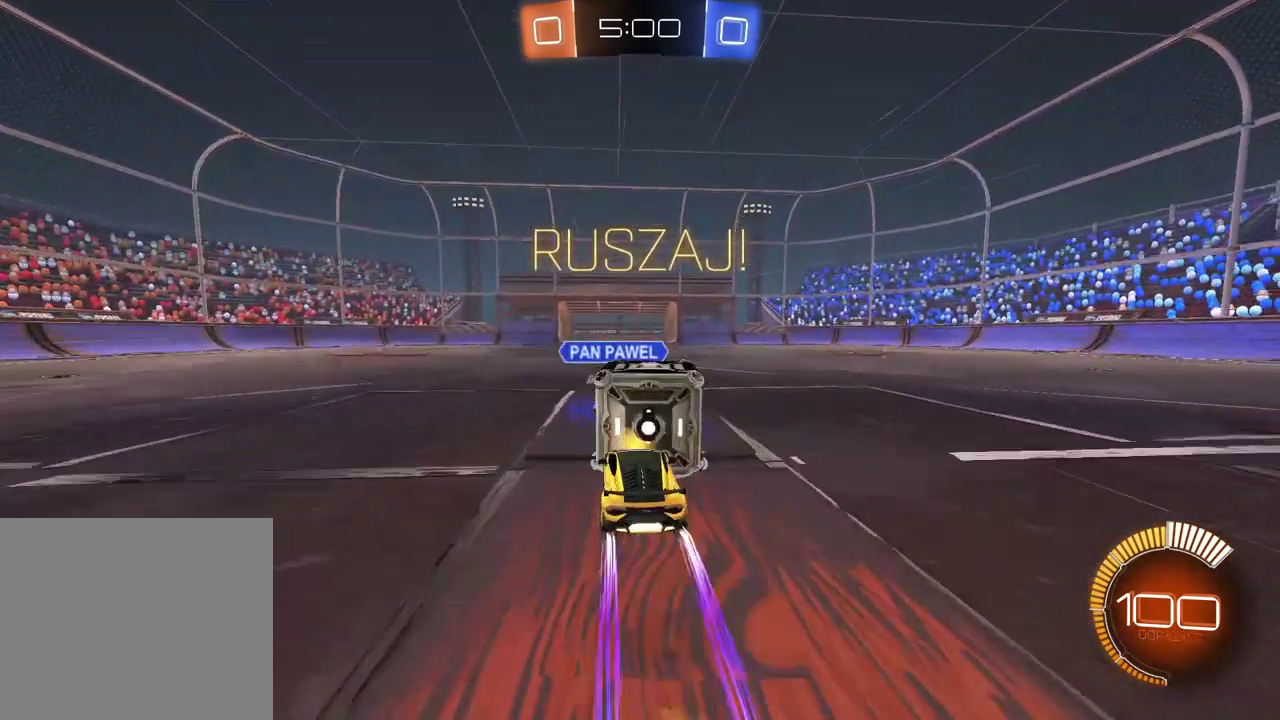
{"buttons": ["R2"], "left_stick": "center", "right_stick": "center", "events": [[200, "CROSS", "up"], [400, "CIRCLE", "up"]]}
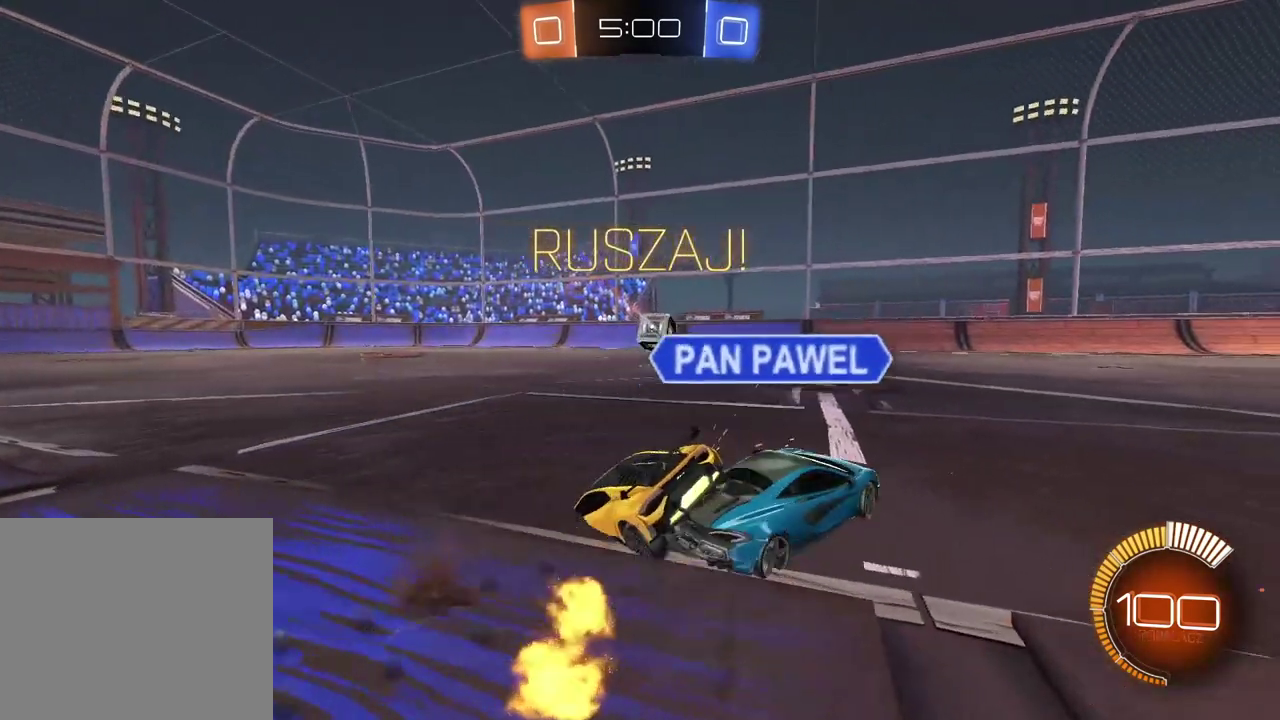
{"buttons": ["R2"], "left_stick": "right", "right_stick": "center", "events": [[250, "left_stick", "right"]]}
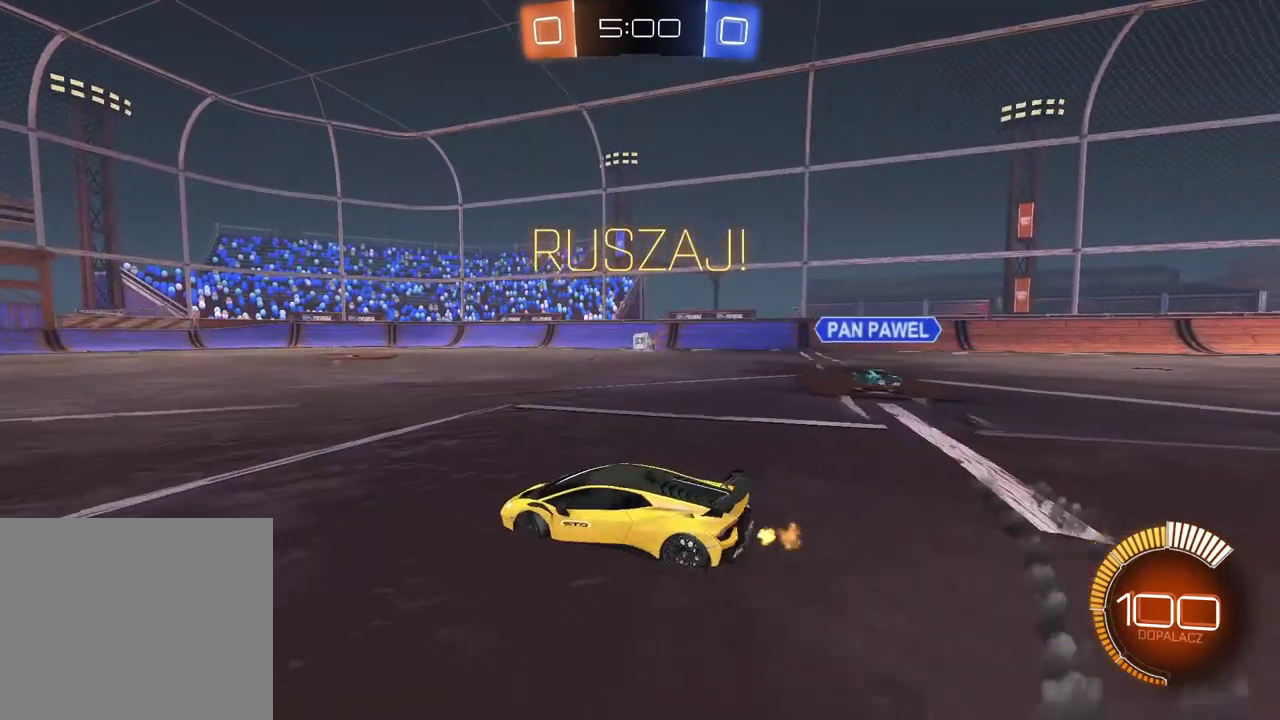
{"buttons": ["R2"], "left_stick": "right", "right_stick": "center", "events": []}